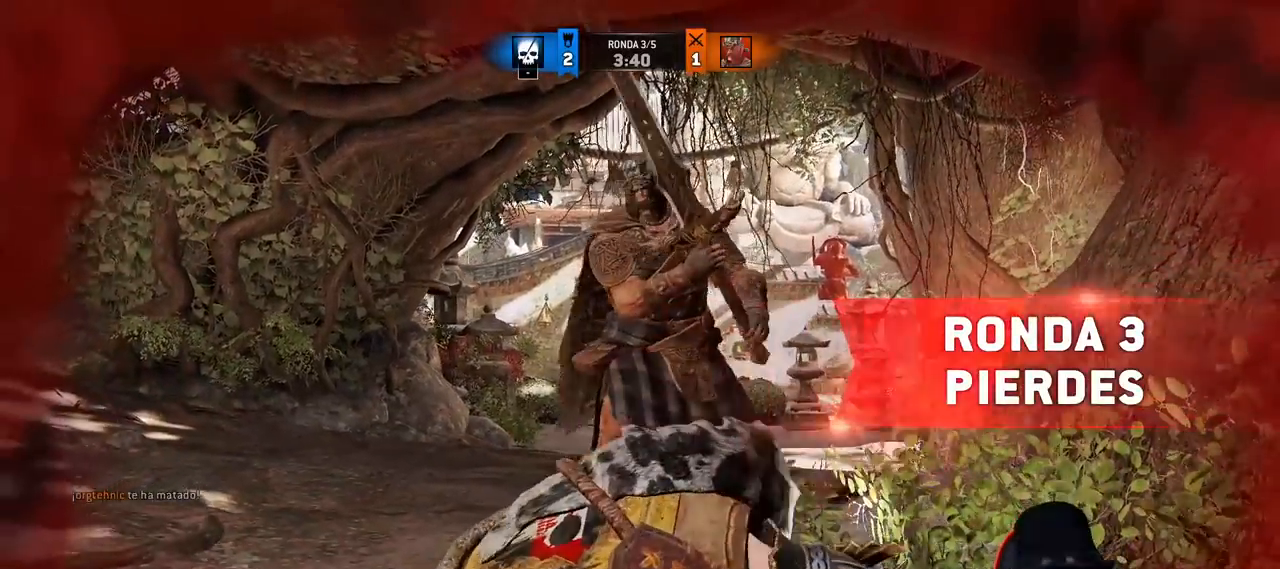
Gameplay with a controller (PlayStation layout); each line is a JSON object with the inputs held at the frame after it (dt_ms = milliseconds from this image to that frame). "button_events" lists button changes between this image and that frame as [ms after this image, input, new state], when the widget could be followed in between (sticks are given only as held states).
{"dt_ms": 1000, "buttons": [], "left_stick": "center", "right_stick": "center"}
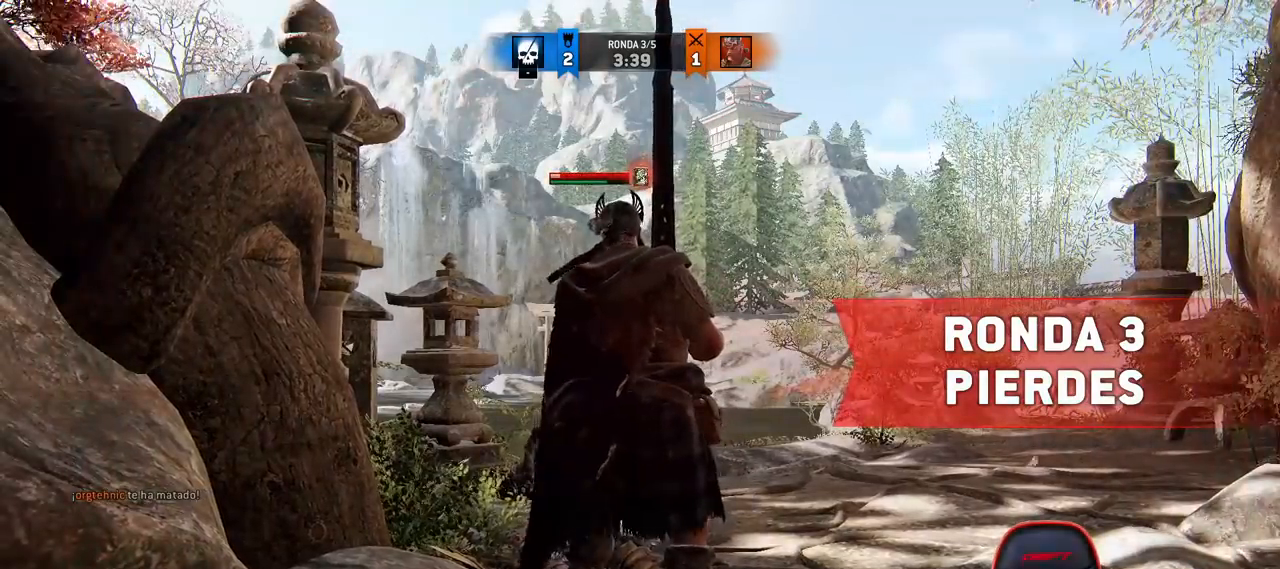
{"dt_ms": 1000, "buttons": [], "left_stick": "center", "right_stick": "center"}
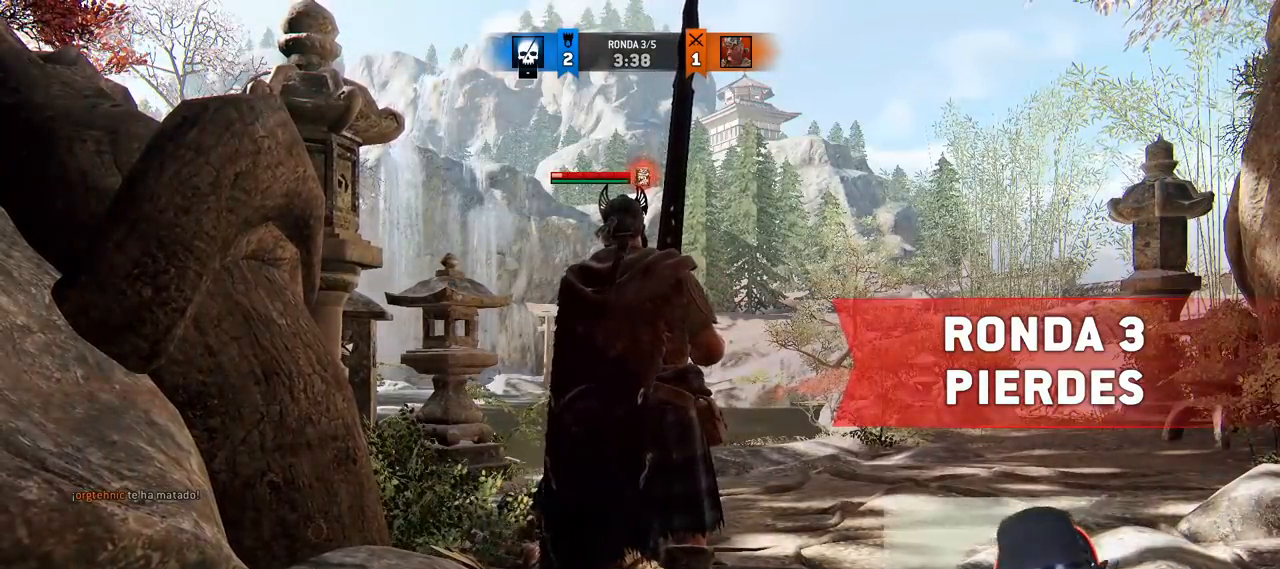
{"dt_ms": 1000, "buttons": [], "left_stick": "center", "right_stick": "center", "button_events": []}
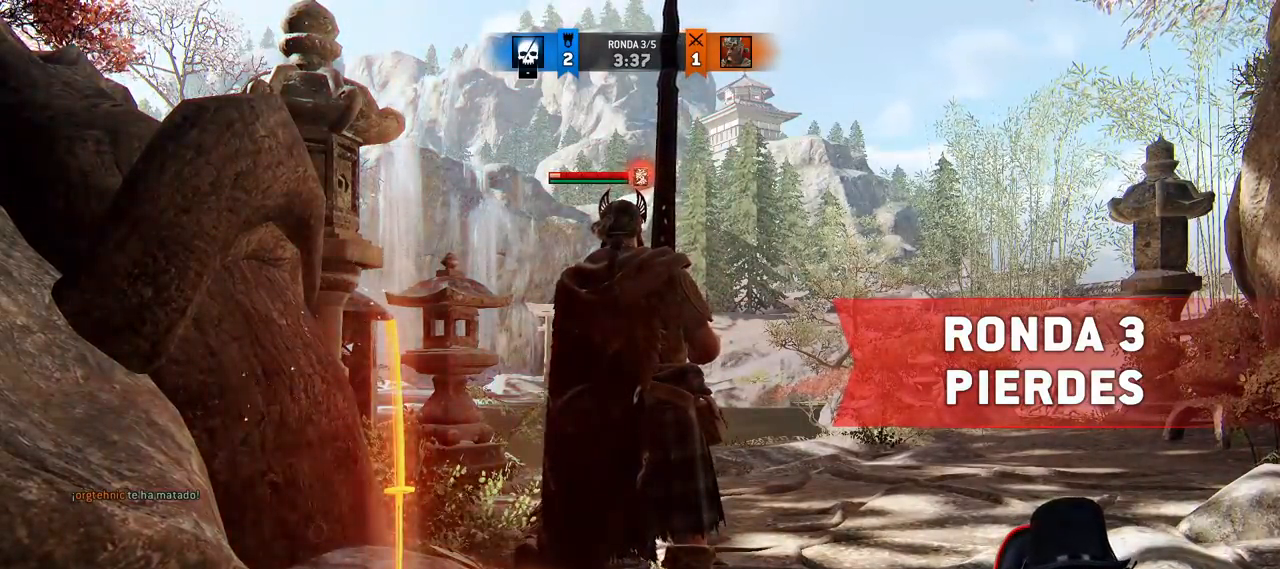
{"dt_ms": 500, "buttons": [], "left_stick": "center", "right_stick": "center", "button_events": []}
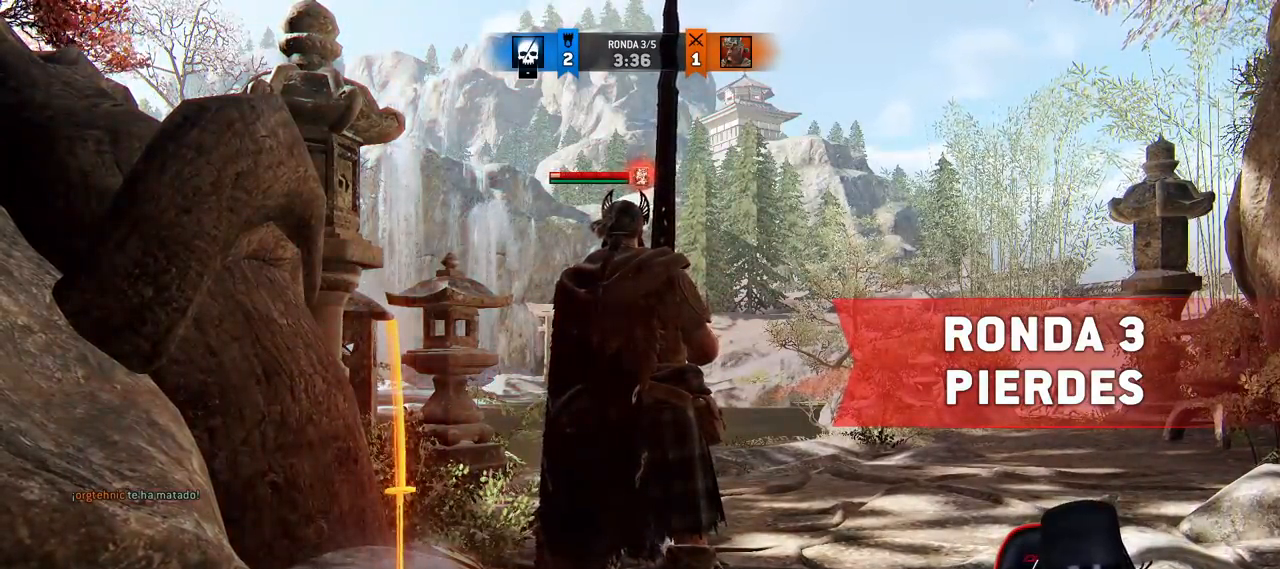
{"dt_ms": 500, "buttons": [], "left_stick": "center", "right_stick": "left"}
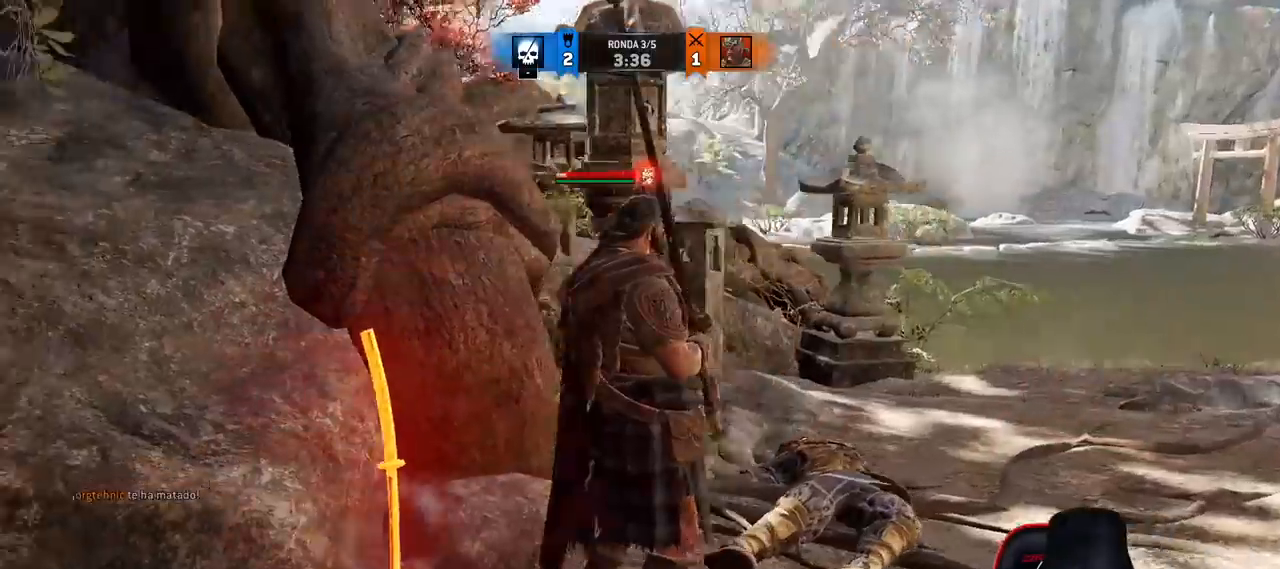
{"dt_ms": 500, "buttons": [], "left_stick": "center", "right_stick": "left", "button_events": []}